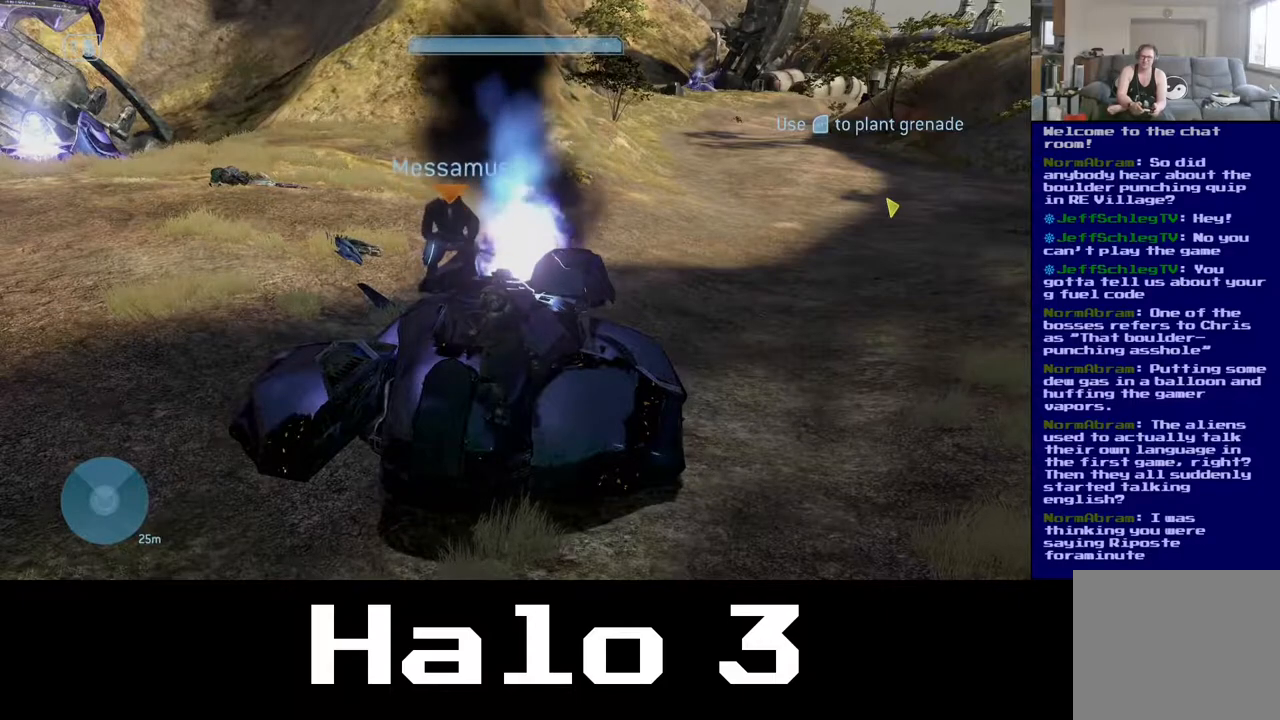
Gameplay with a controller (Xbox layout); each line is a JSON object with the inputs held at the frame after it (dt_ms = milliseconds from this image to that frame). "events" lists button and stick changes between this image and that frame as [ms after this image, input, new state], when the widget could be followed in between.
{"dt_ms": 500, "buttons": [], "left_stick": "center", "right_stick": "center", "events": []}
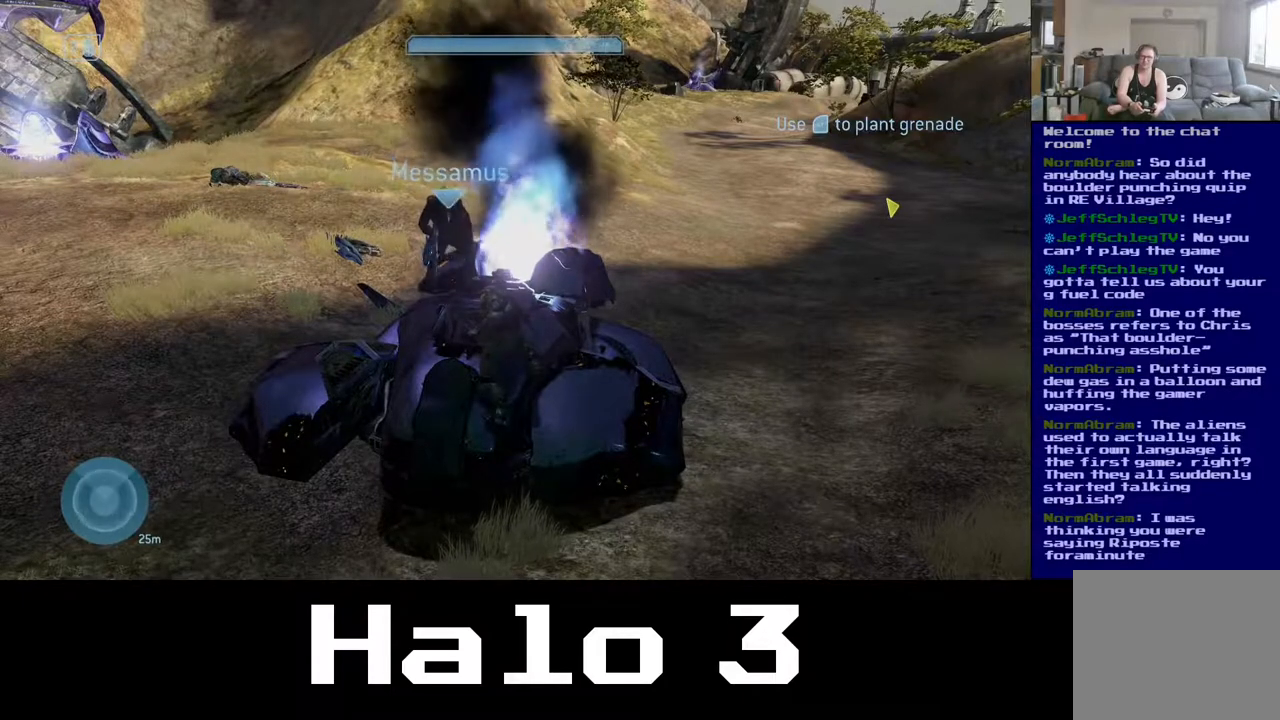
{"dt_ms": 500, "buttons": ["R2"], "left_stick": "center", "right_stick": "center", "events": [[333, "R2", "down"]]}
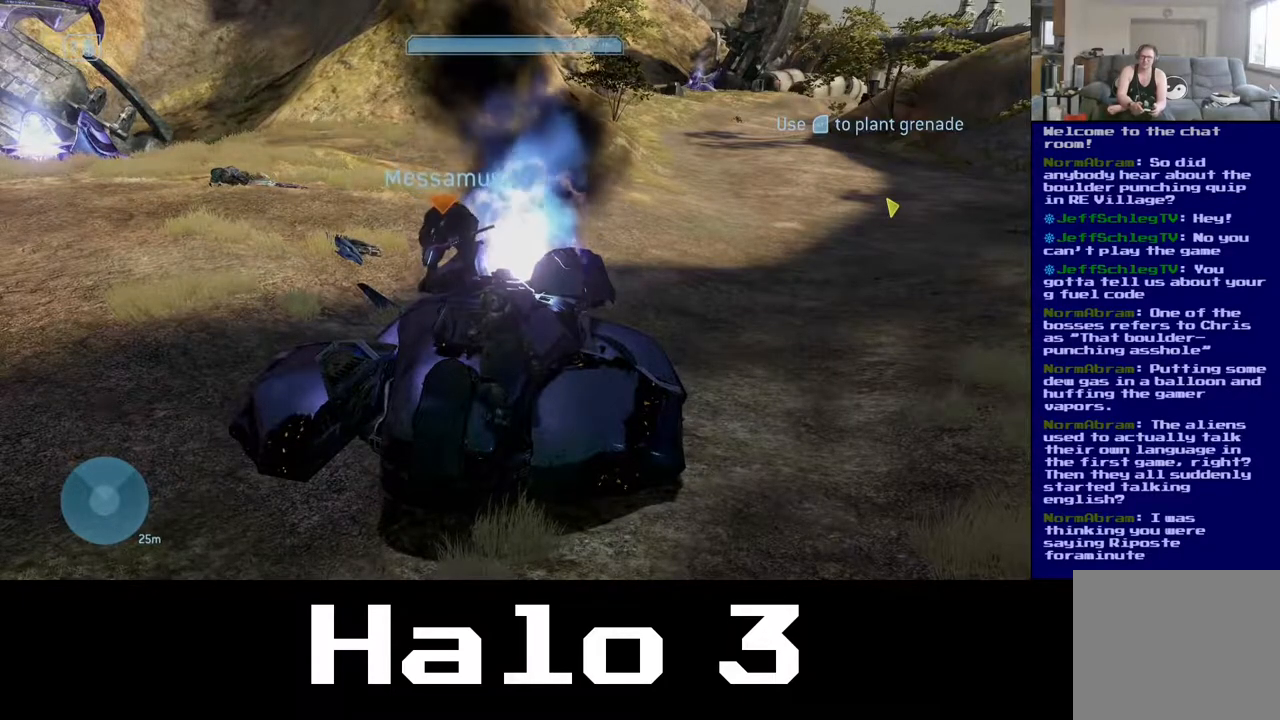
{"dt_ms": 500, "buttons": ["B"], "left_stick": "center", "right_stick": "center", "events": [[50, "R2", "up"], [250, "B", "down"]]}
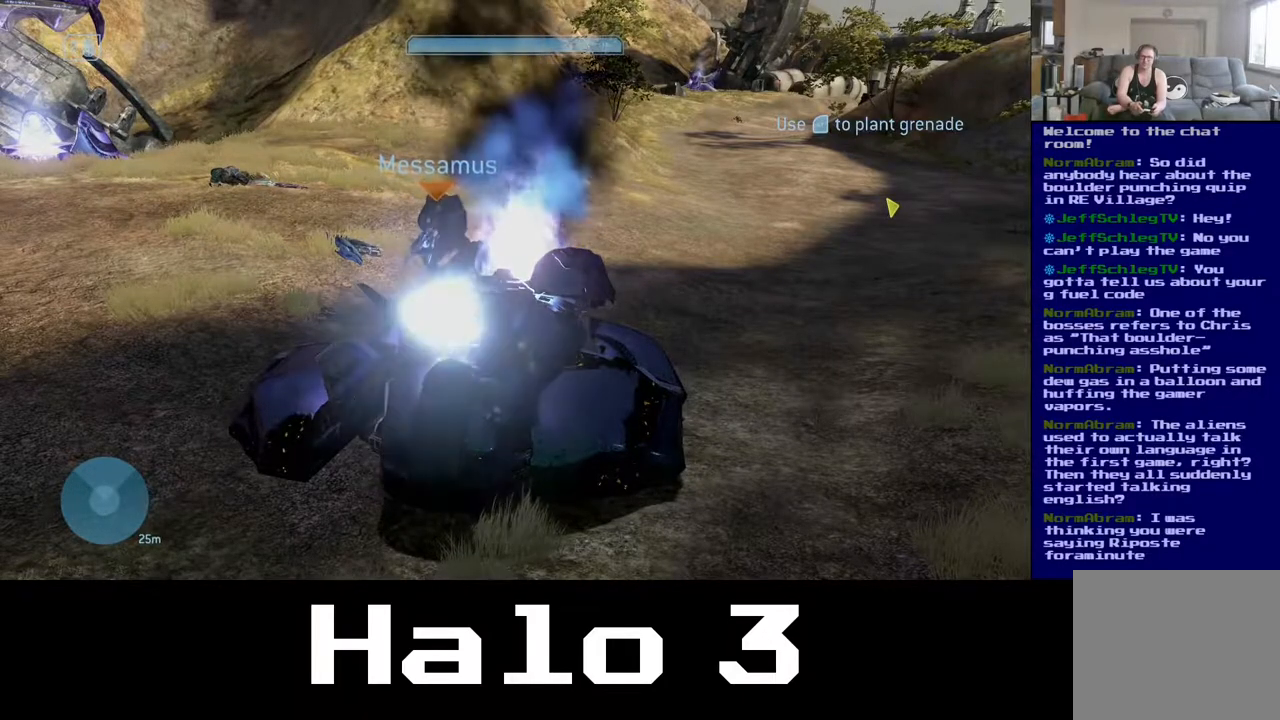
{"dt_ms": 500, "buttons": ["R2"], "left_stick": "center", "right_stick": "center", "events": [[217, "B", "up"], [467, "R2", "down"]]}
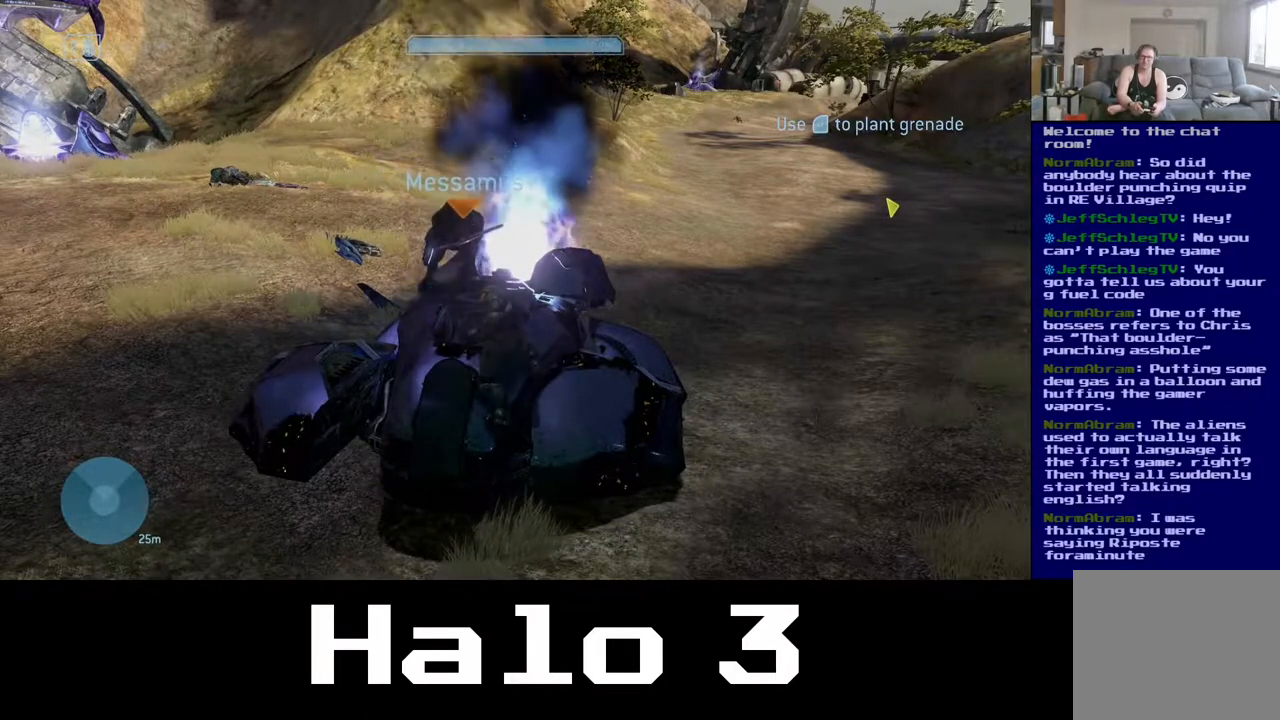
{"dt_ms": 500, "buttons": ["R2"], "left_stick": "center", "right_stick": "center", "events": [[283, "R2", "up"], [467, "R2", "down"]]}
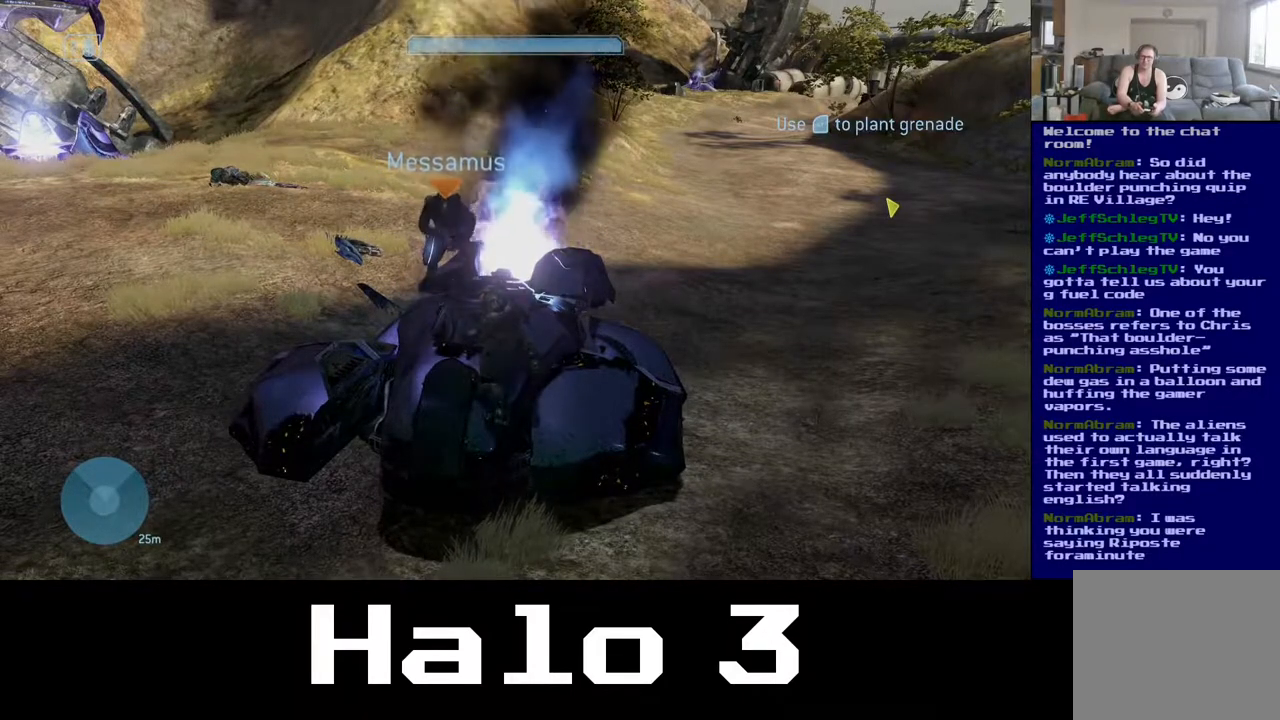
{"dt_ms": 500, "buttons": [], "left_stick": "center", "right_stick": "center", "events": [[400, "R2", "up"]]}
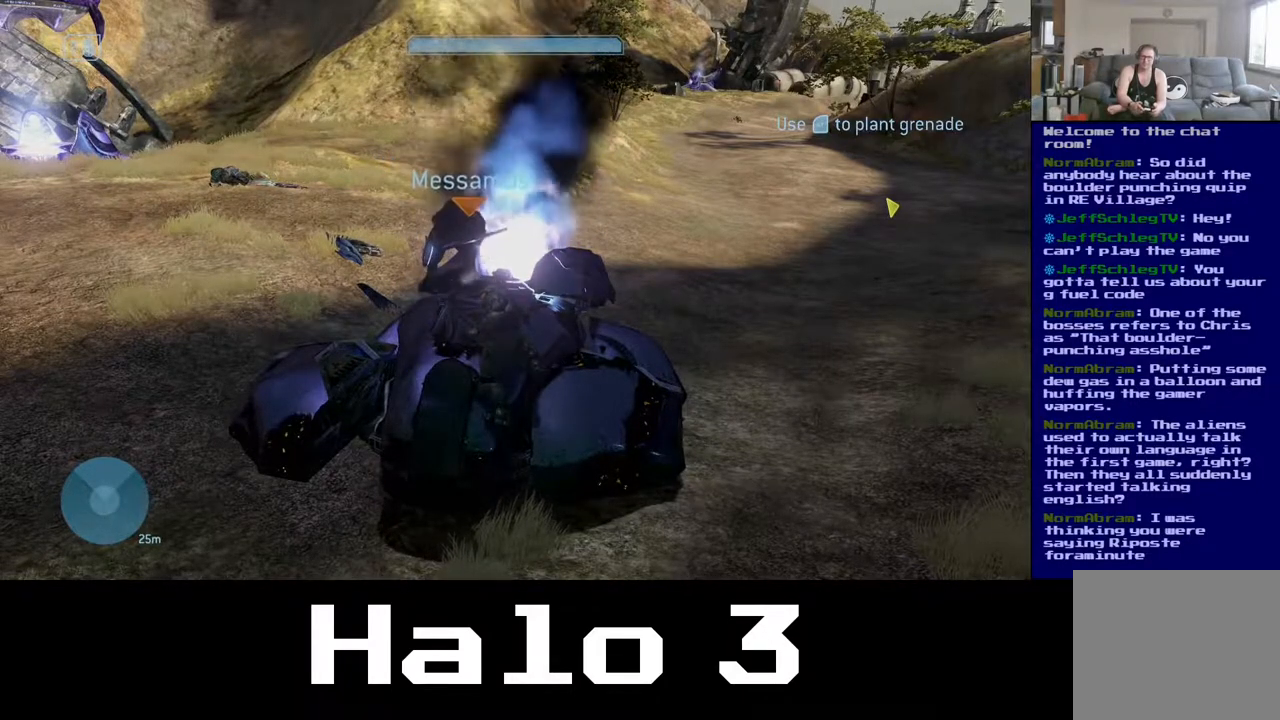
{"dt_ms": 1000, "buttons": [], "left_stick": "center", "right_stick": "center"}
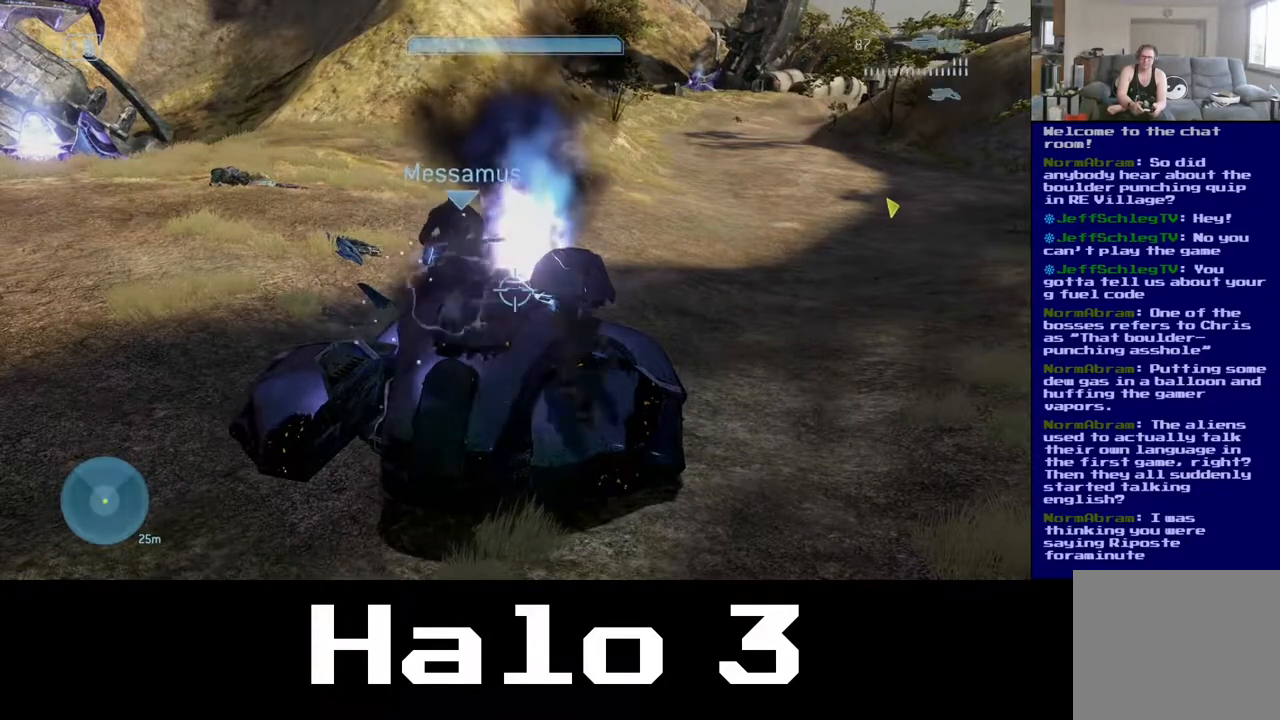
{"dt_ms": 500, "buttons": [], "left_stick": "center", "right_stick": "center", "events": []}
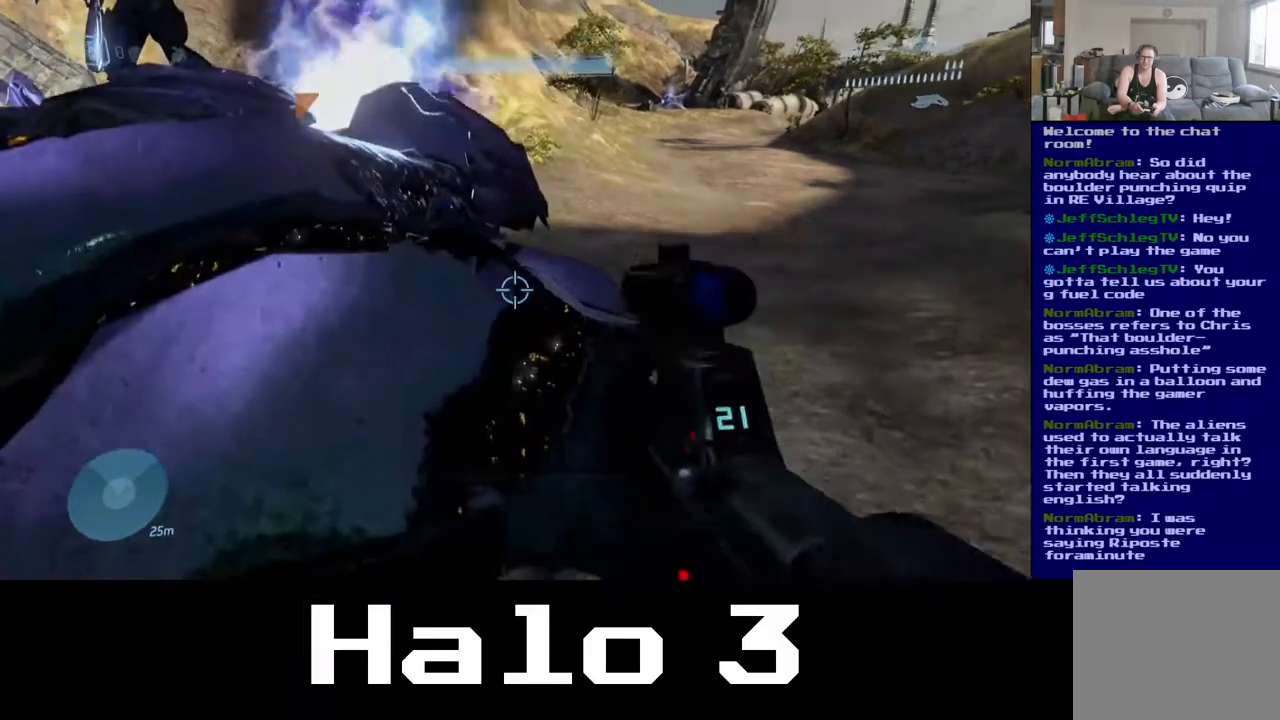
{"dt_ms": 500, "buttons": [], "left_stick": "down", "right_stick": "center", "events": [[17, "left_stick", "down-right"], [133, "right_stick", "left"], [200, "left_stick", "down"], [383, "right_stick", "center"]]}
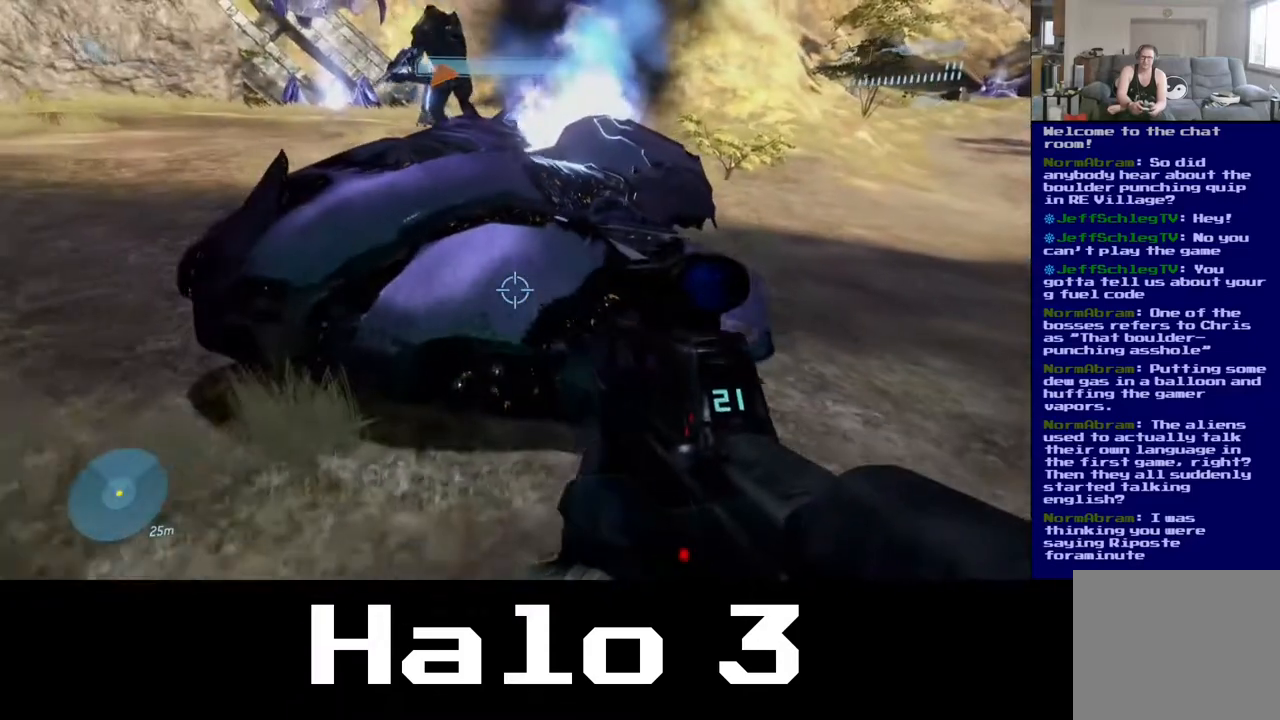
{"dt_ms": 500, "buttons": [], "left_stick": "down", "right_stick": "center", "events": []}
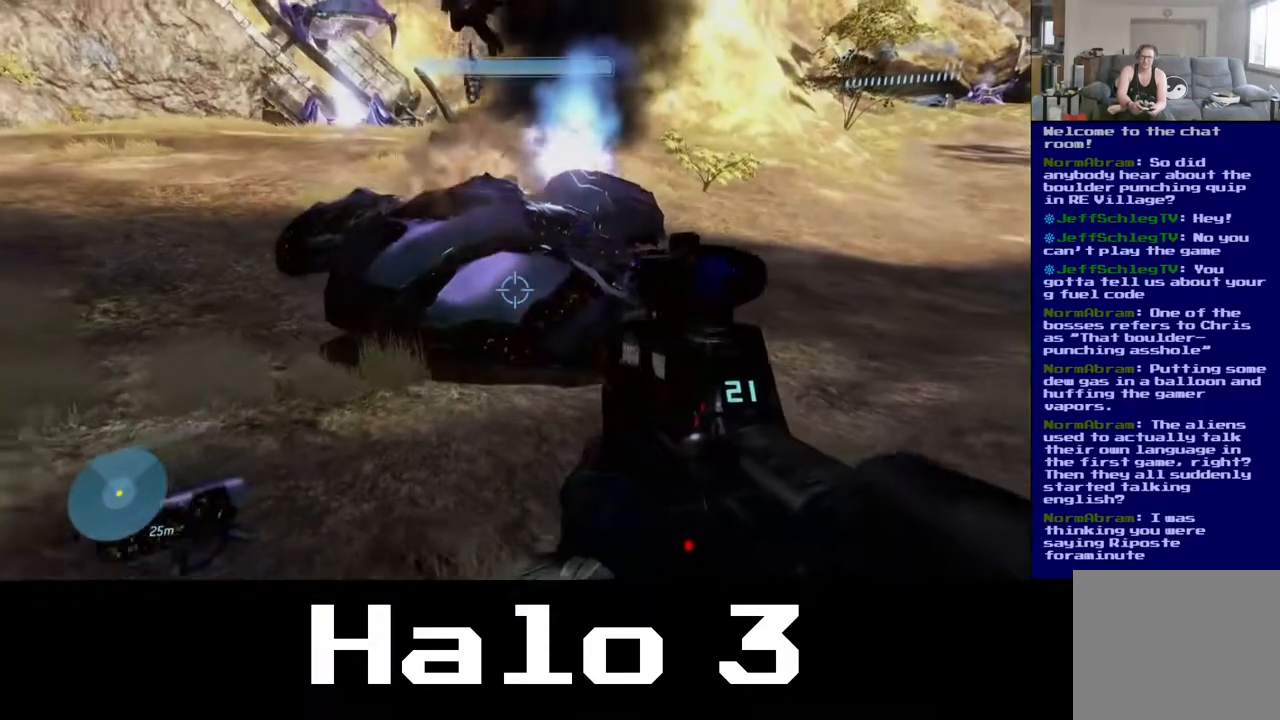
{"dt_ms": 500, "buttons": [], "left_stick": "down", "right_stick": "center", "events": [[150, "right_stick", "up"], [417, "right_stick", "center"]]}
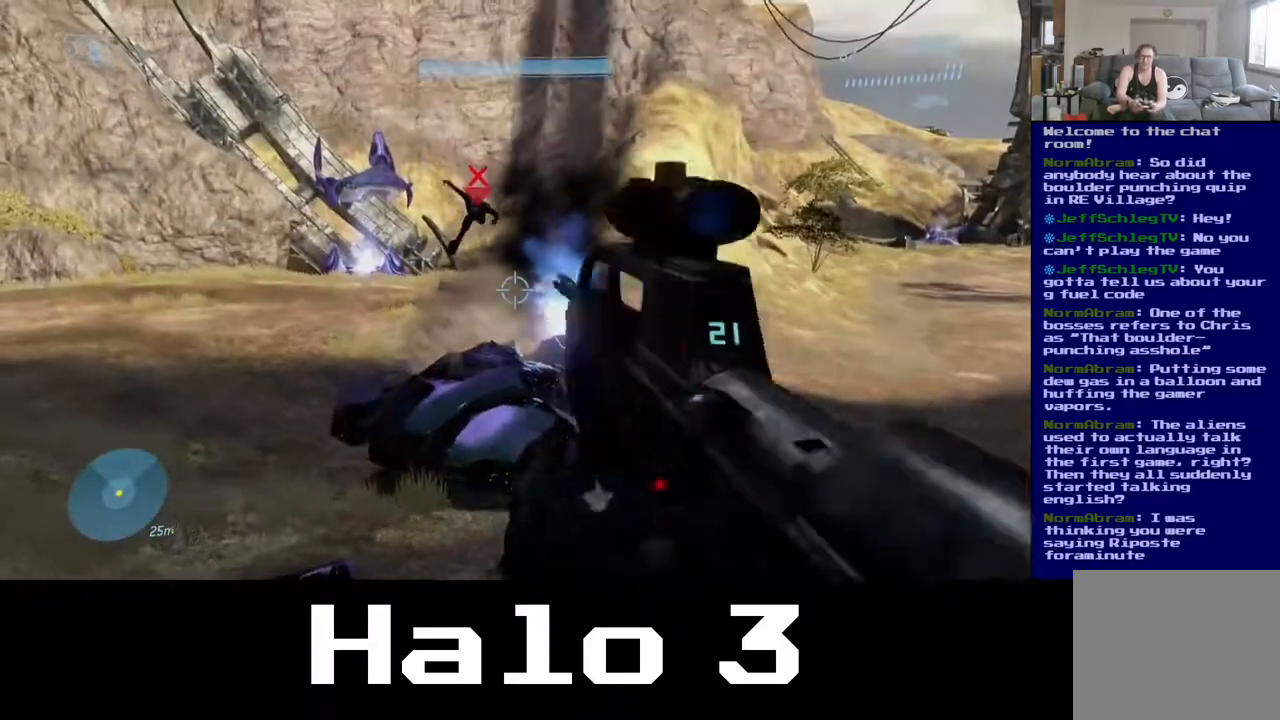
{"dt_ms": 500, "buttons": [], "left_stick": "right", "right_stick": "center", "events": [[200, "left_stick", "down-right"], [383, "left_stick", "right"]]}
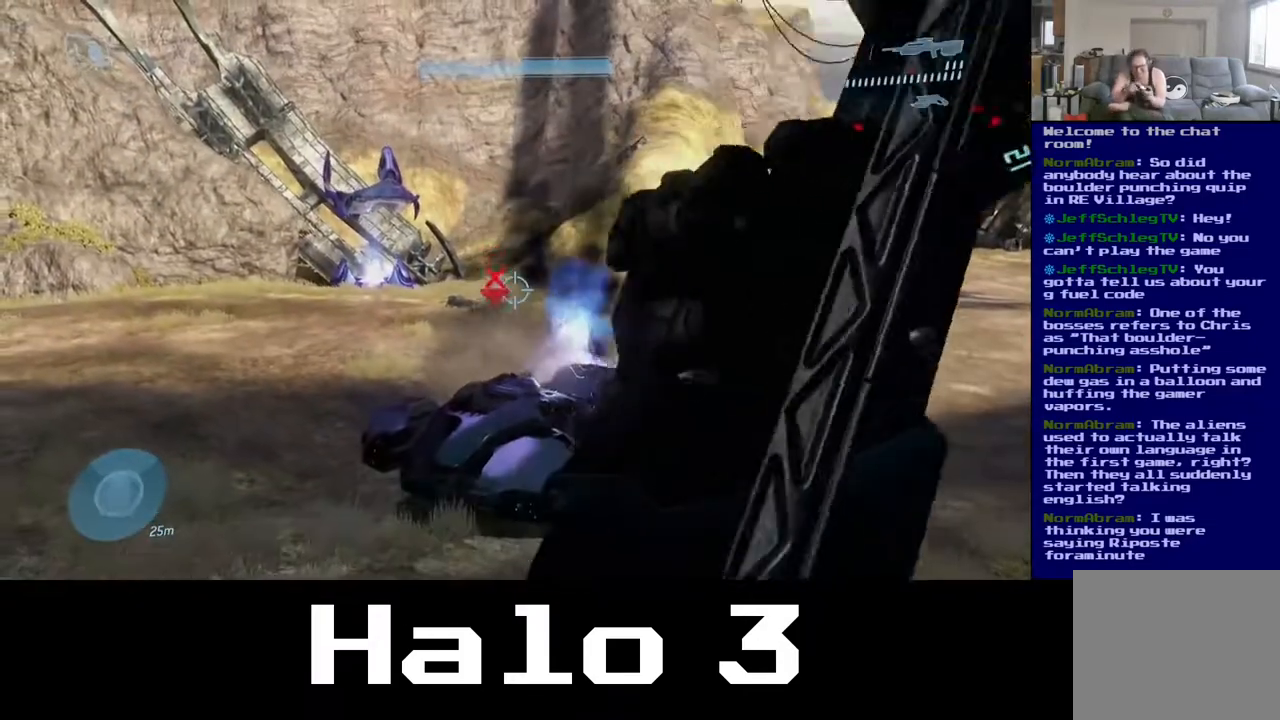
{"dt_ms": 500, "buttons": [], "left_stick": "right", "right_stick": "center", "events": []}
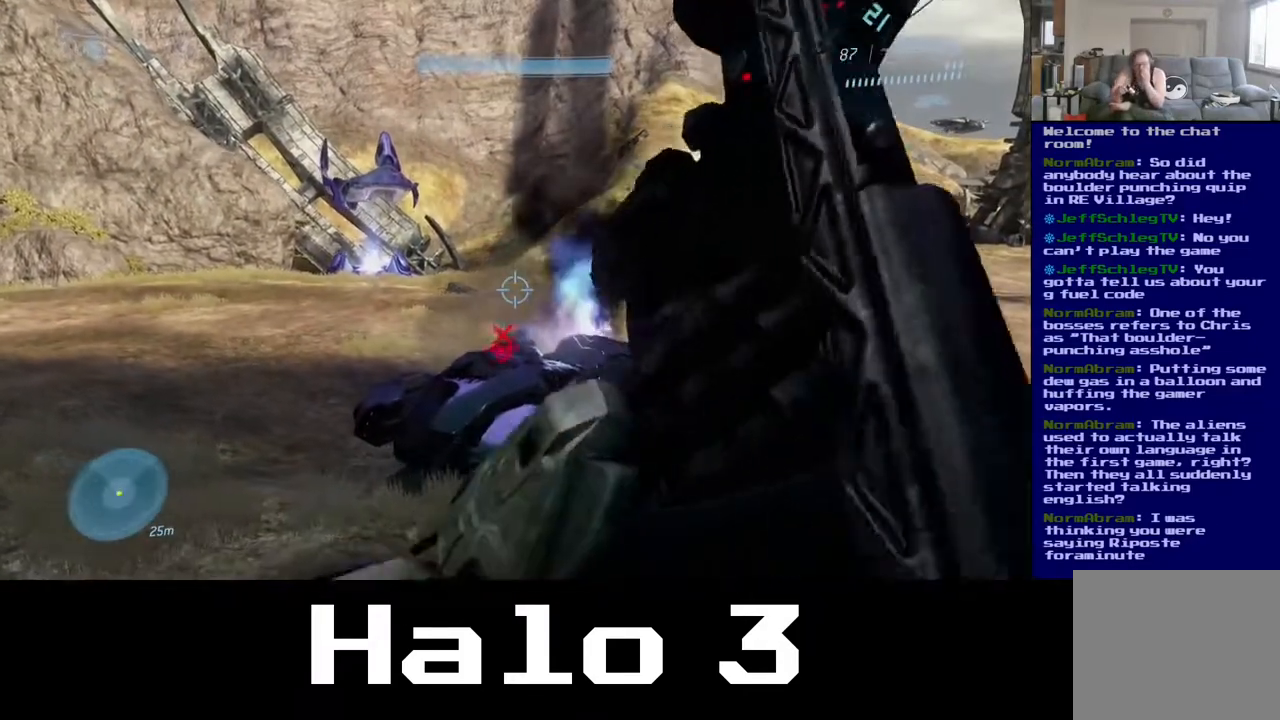
{"dt_ms": 500, "buttons": [], "left_stick": "center", "right_stick": "center", "events": [[500, "left_stick", "center"]]}
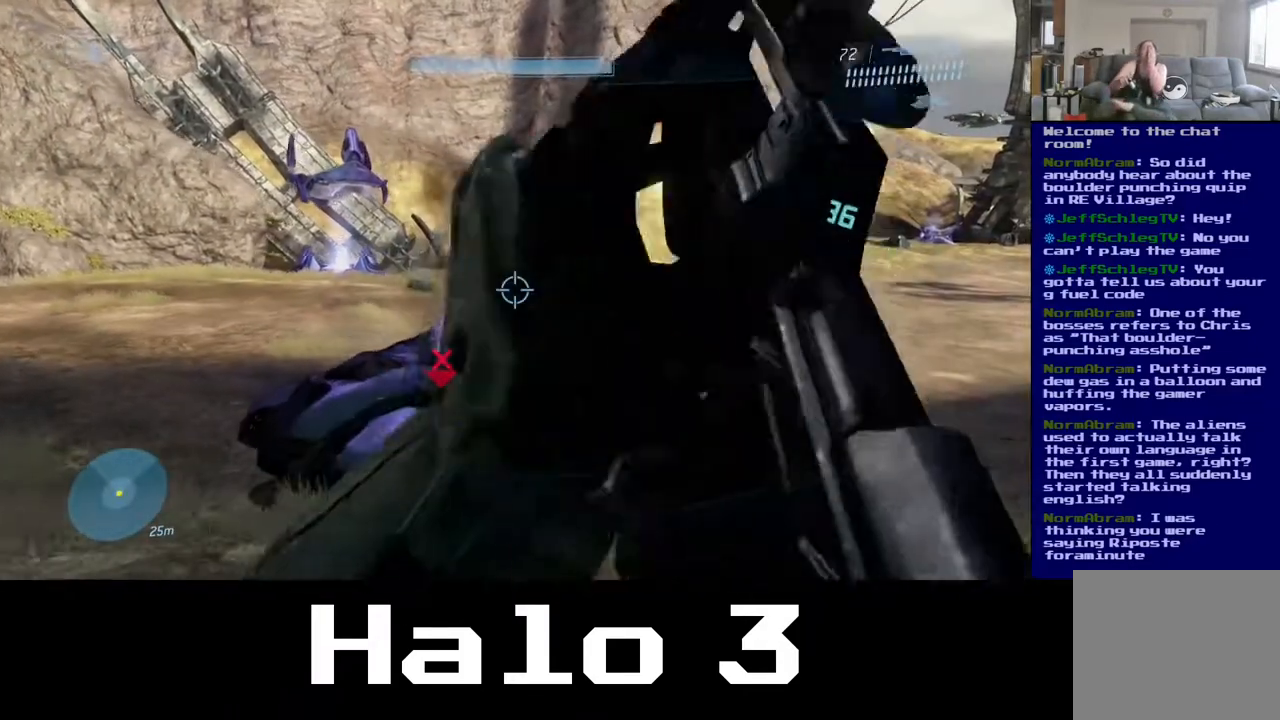
{"dt_ms": 500, "buttons": [], "left_stick": "center", "right_stick": "center", "events": []}
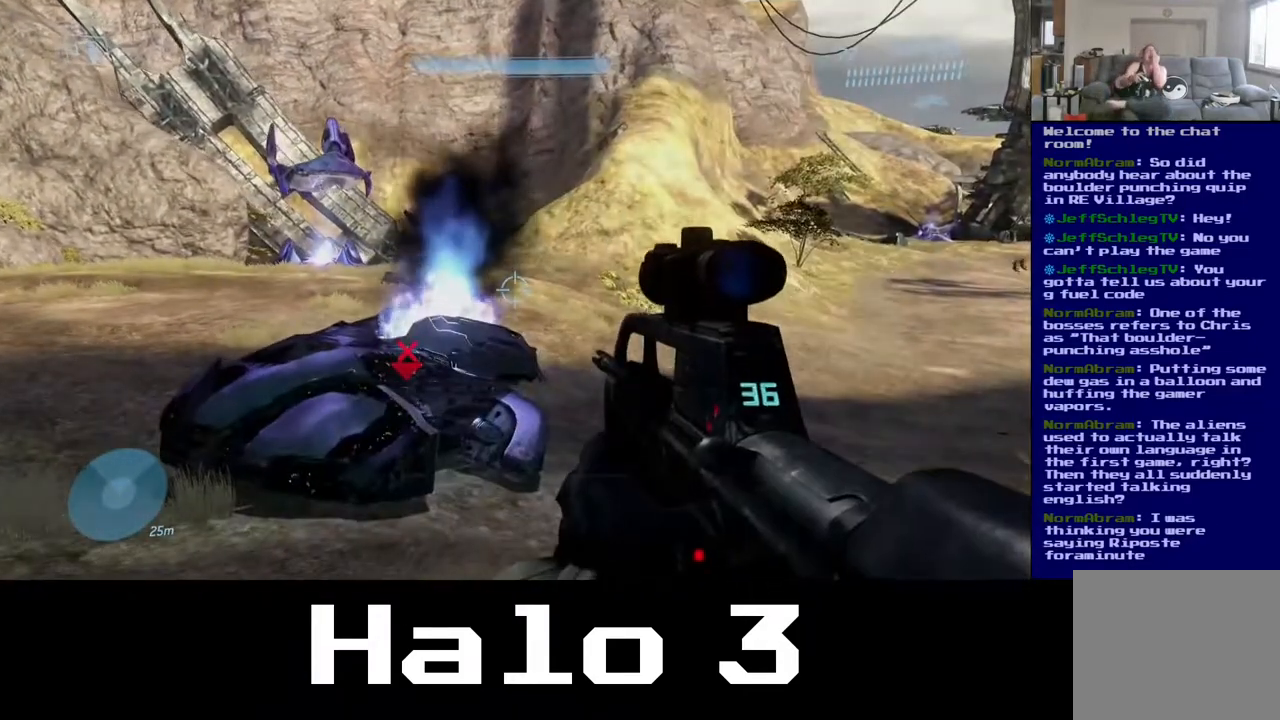
{"dt_ms": 500, "buttons": [], "left_stick": "right", "right_stick": "center", "events": [[500, "left_stick", "right"]]}
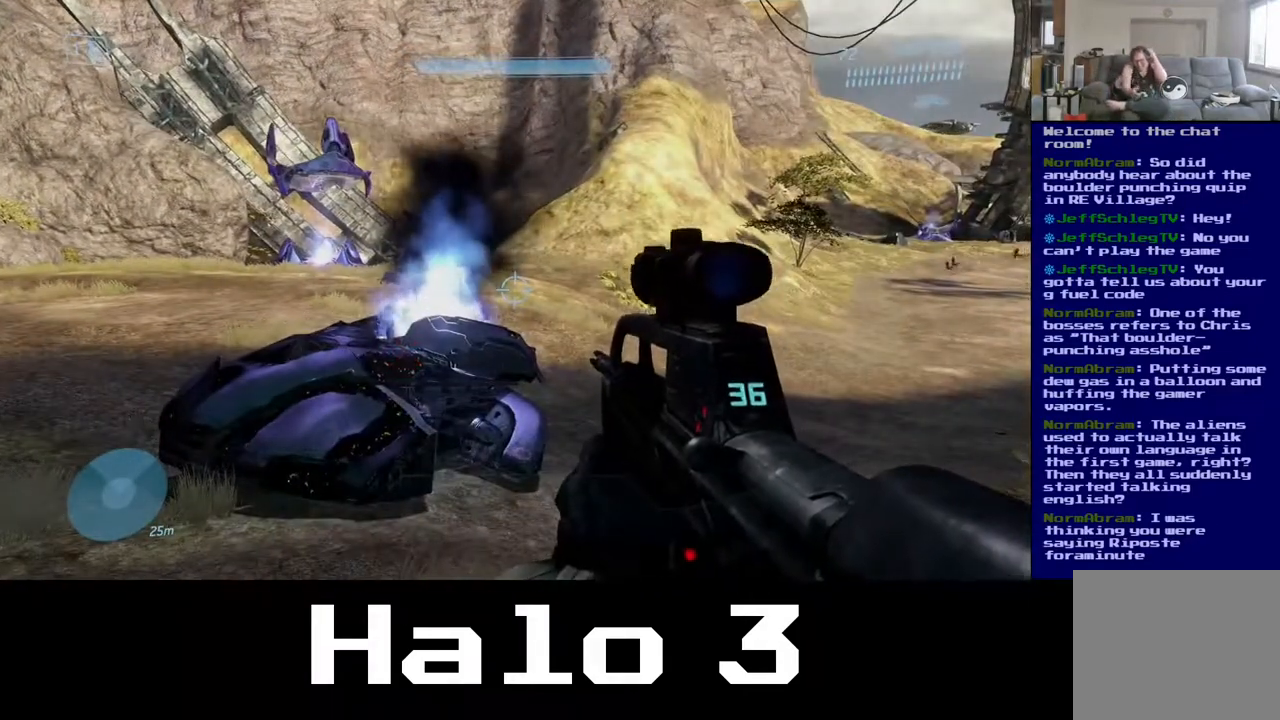
{"dt_ms": 500, "buttons": [], "left_stick": "right", "right_stick": "center", "events": []}
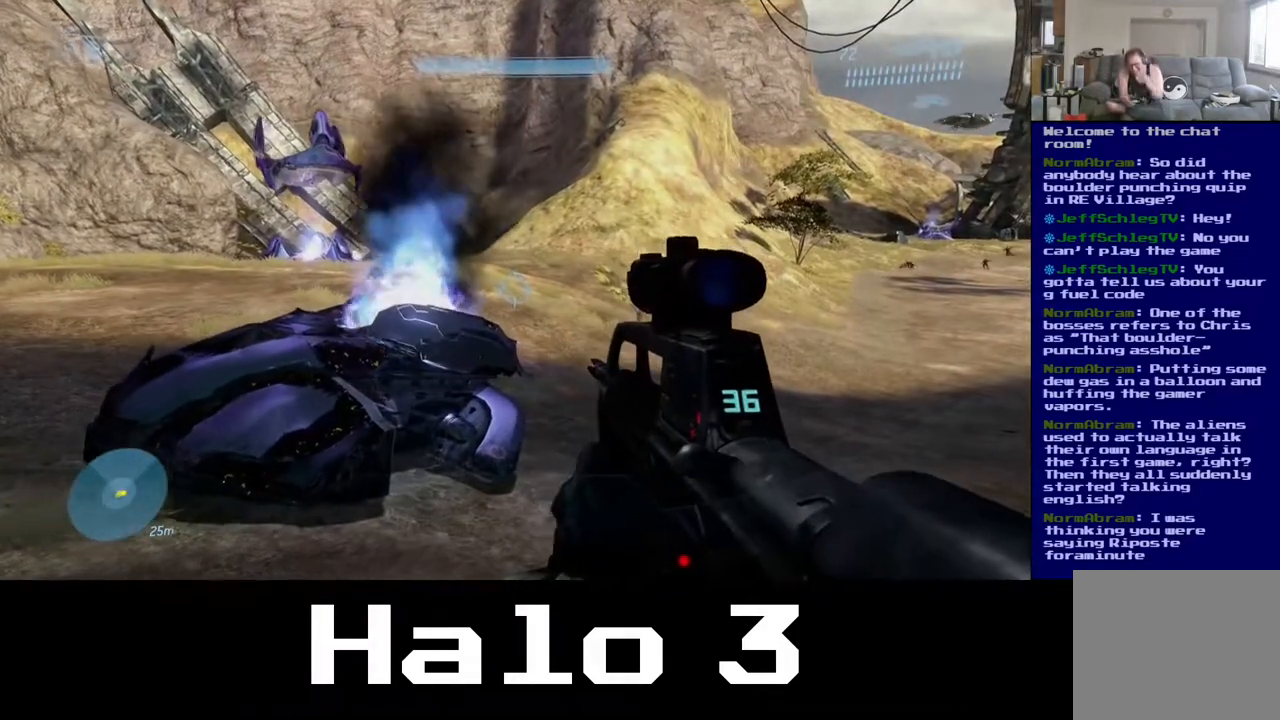
{"dt_ms": 500, "buttons": [], "left_stick": "up-right", "right_stick": "center", "events": [[50, "left_stick", "up-right"], [217, "right_stick", "up-left"], [300, "right_stick", "center"], [367, "right_stick", "down-right"], [500, "right_stick", "center"]]}
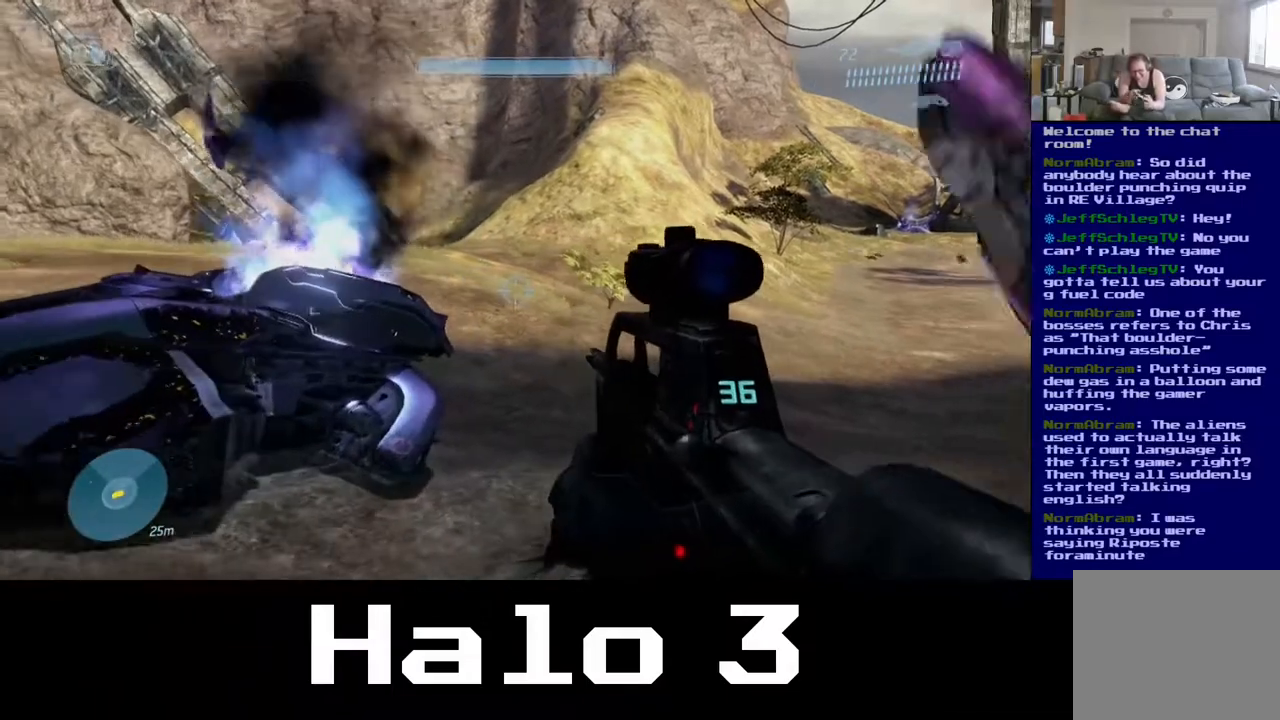
{"dt_ms": 500, "buttons": [], "left_stick": "up-right", "right_stick": "center", "events": []}
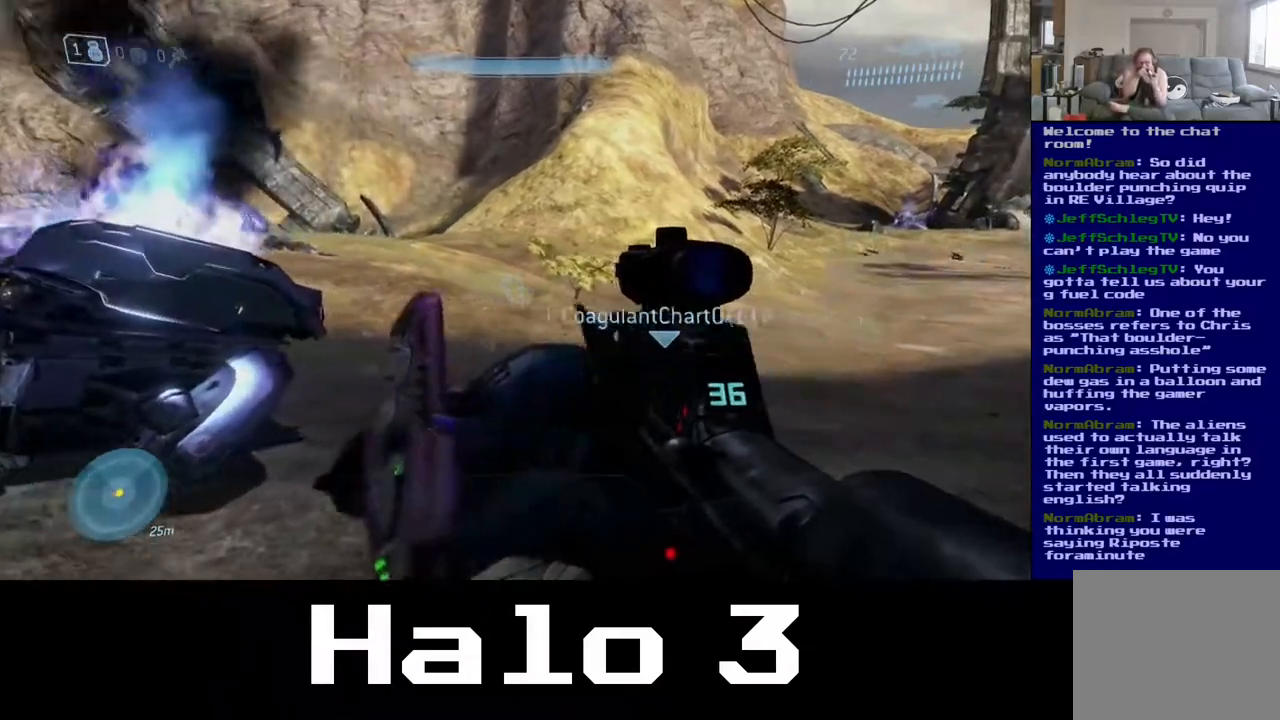
{"dt_ms": 500, "buttons": [], "left_stick": "up-right", "right_stick": "left", "events": [[17, "right_stick", "right"], [167, "right_stick", "left"]]}
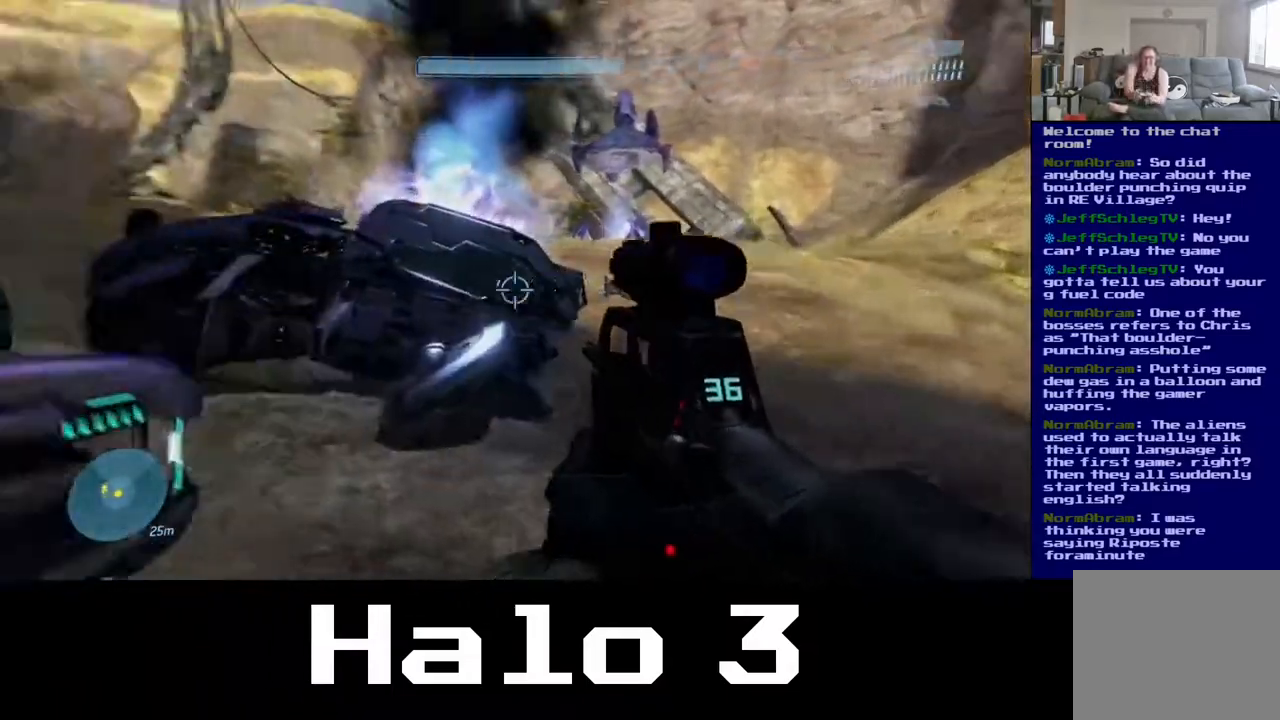
{"dt_ms": 500, "buttons": [], "left_stick": "down", "right_stick": "left", "events": [[83, "right_stick", "center"], [200, "right_stick", "left"], [217, "left_stick", "right"], [317, "left_stick", "down-right"], [433, "left_stick", "down"]]}
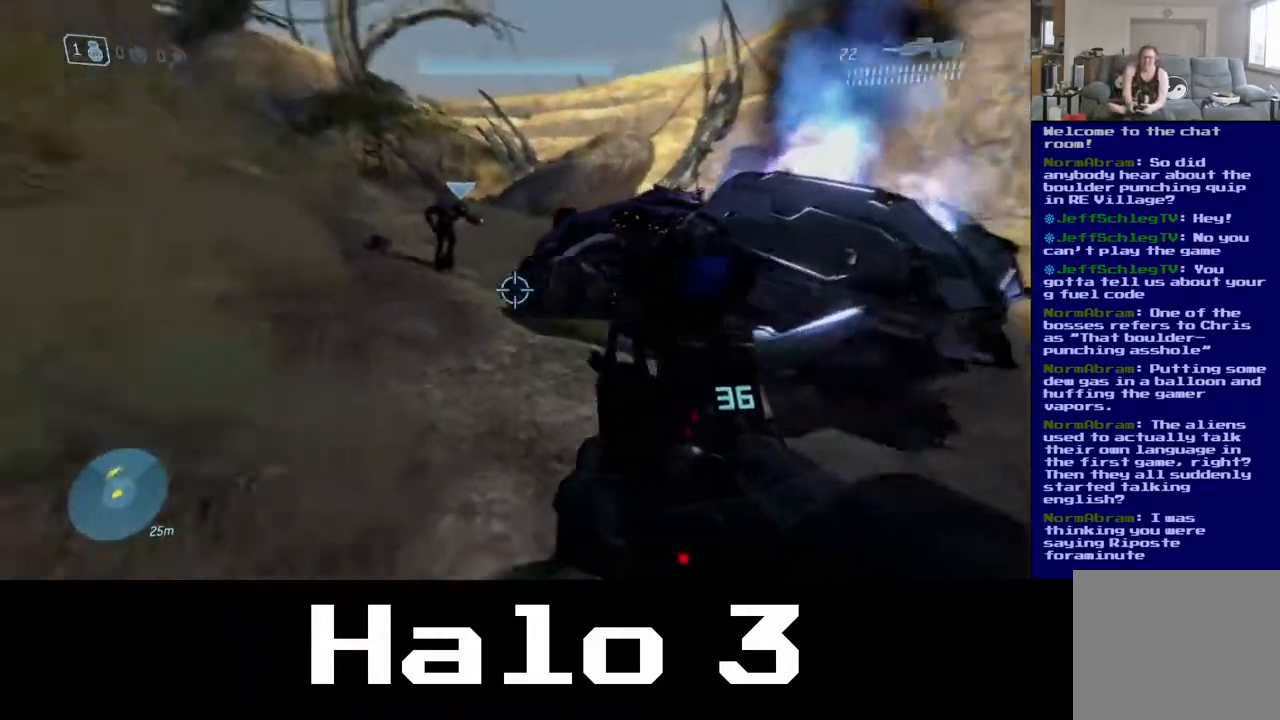
{"dt_ms": 500, "buttons": [], "left_stick": "center", "right_stick": "center", "events": [[167, "left_stick", "down-right"], [167, "right_stick", "center"], [367, "left_stick", "center"]]}
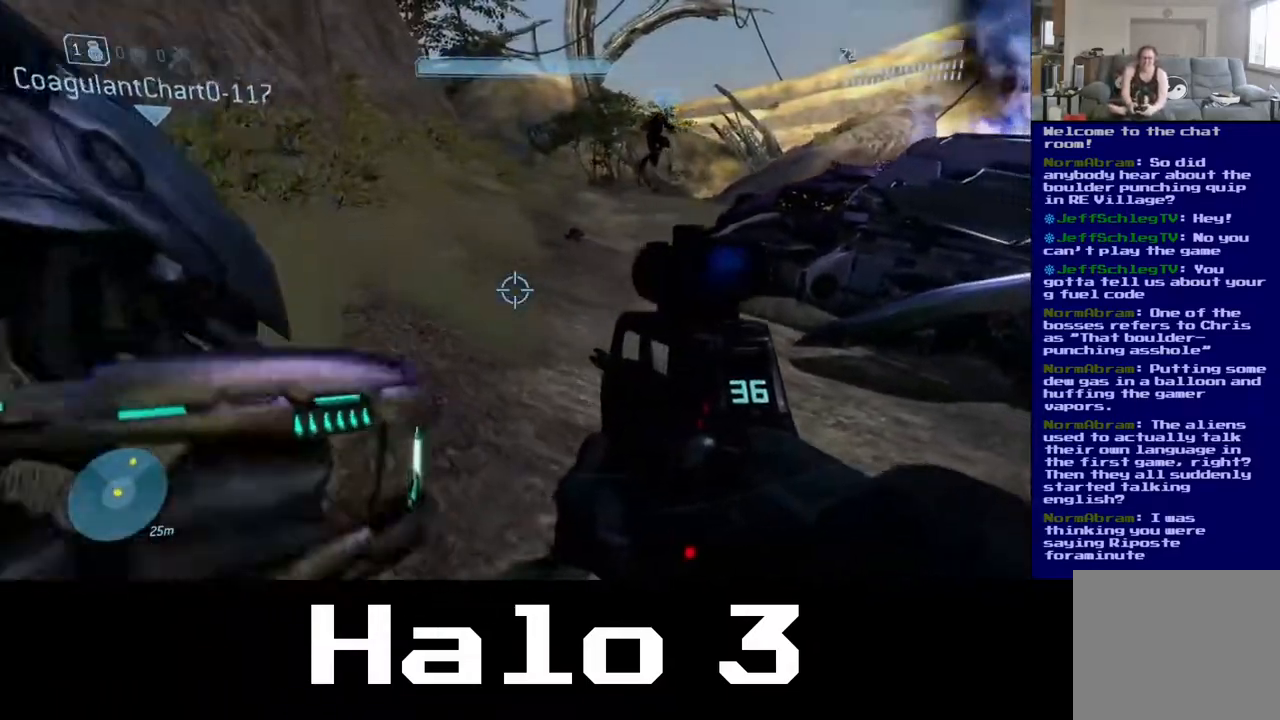
{"dt_ms": 500, "buttons": [], "left_stick": "up-right", "right_stick": "center", "events": [[217, "right_stick", "up"], [267, "left_stick", "right"], [400, "left_stick", "up-right"], [467, "right_stick", "center"]]}
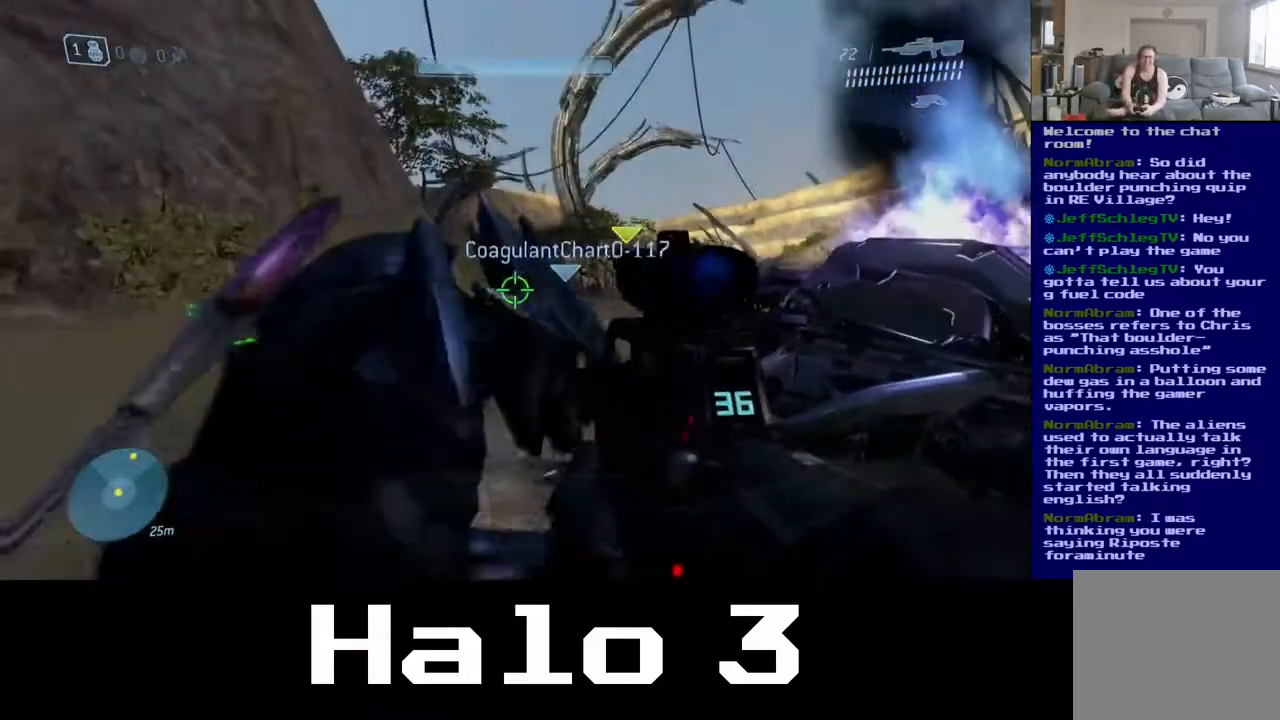
{"dt_ms": 500, "buttons": [], "left_stick": "up", "right_stick": "center", "events": [[33, "left_stick", "up"]]}
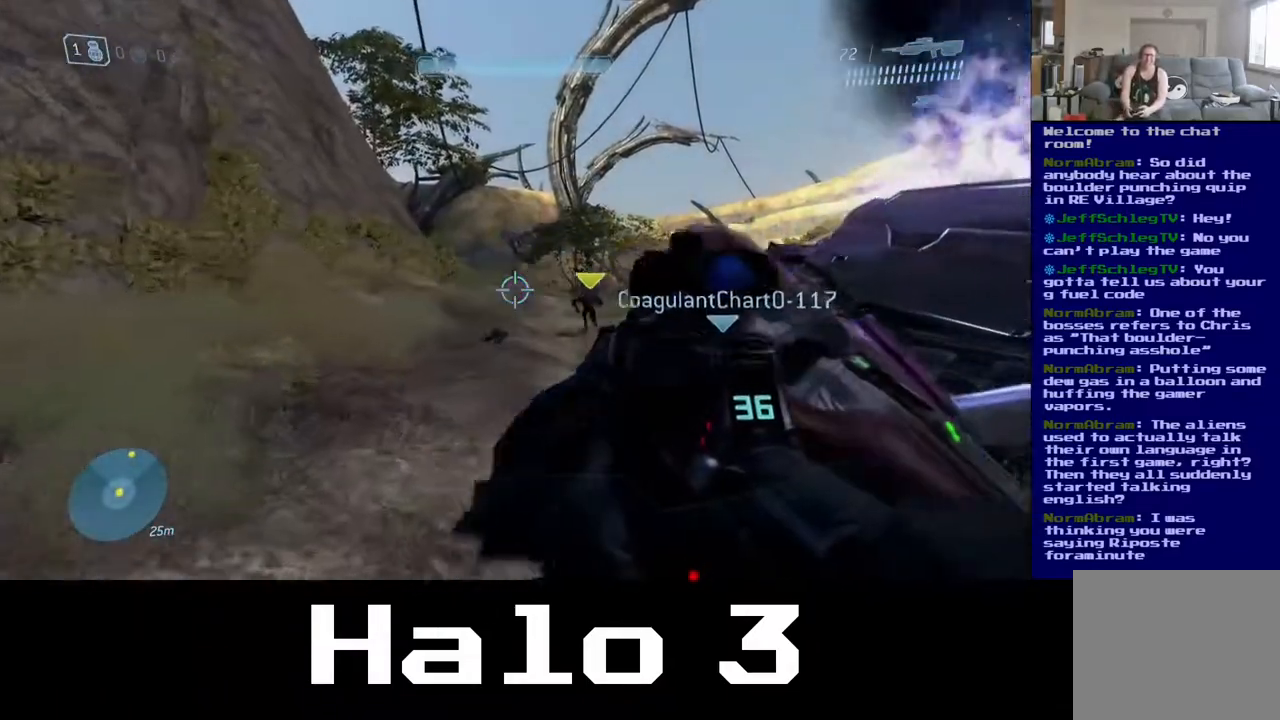
{"dt_ms": 500, "buttons": [], "left_stick": "up-right", "right_stick": "down-right", "events": [[83, "right_stick", "down-right"], [367, "left_stick", "up-right"]]}
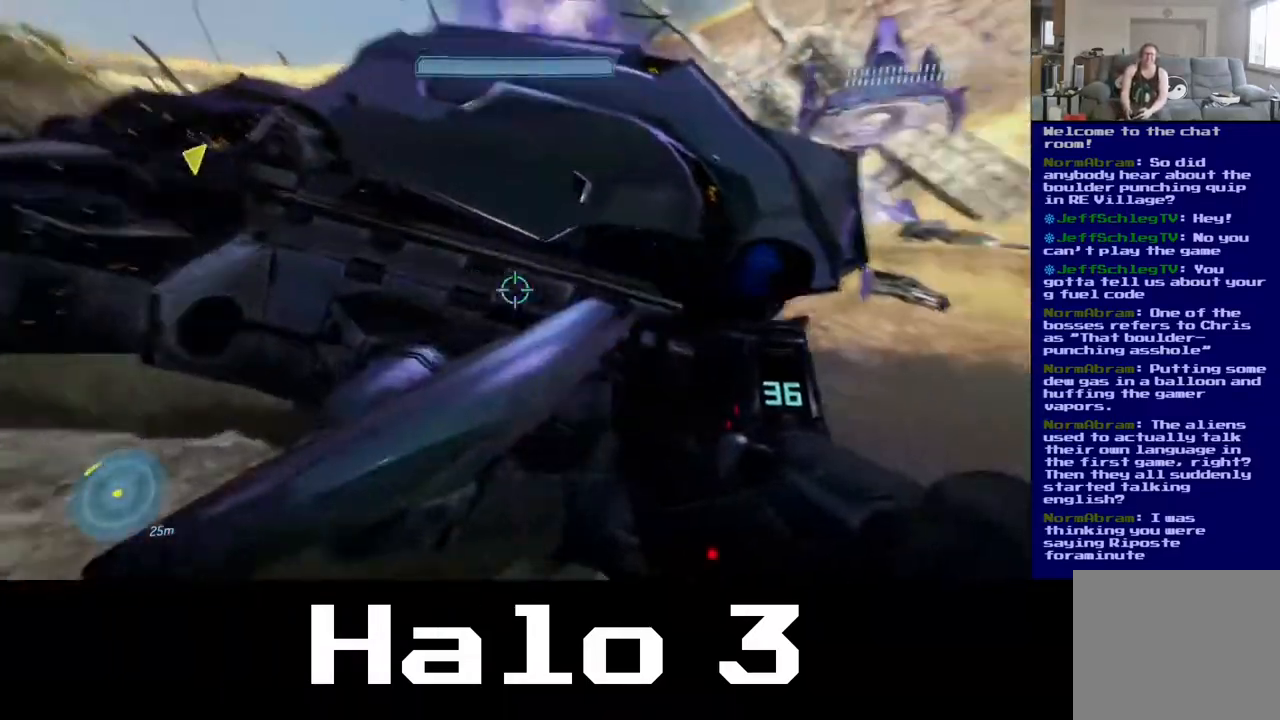
{"dt_ms": 500, "buttons": ["Y"], "left_stick": "up-right", "right_stick": "center", "events": [[150, "right_stick", "center"], [500, "Y", "down"]]}
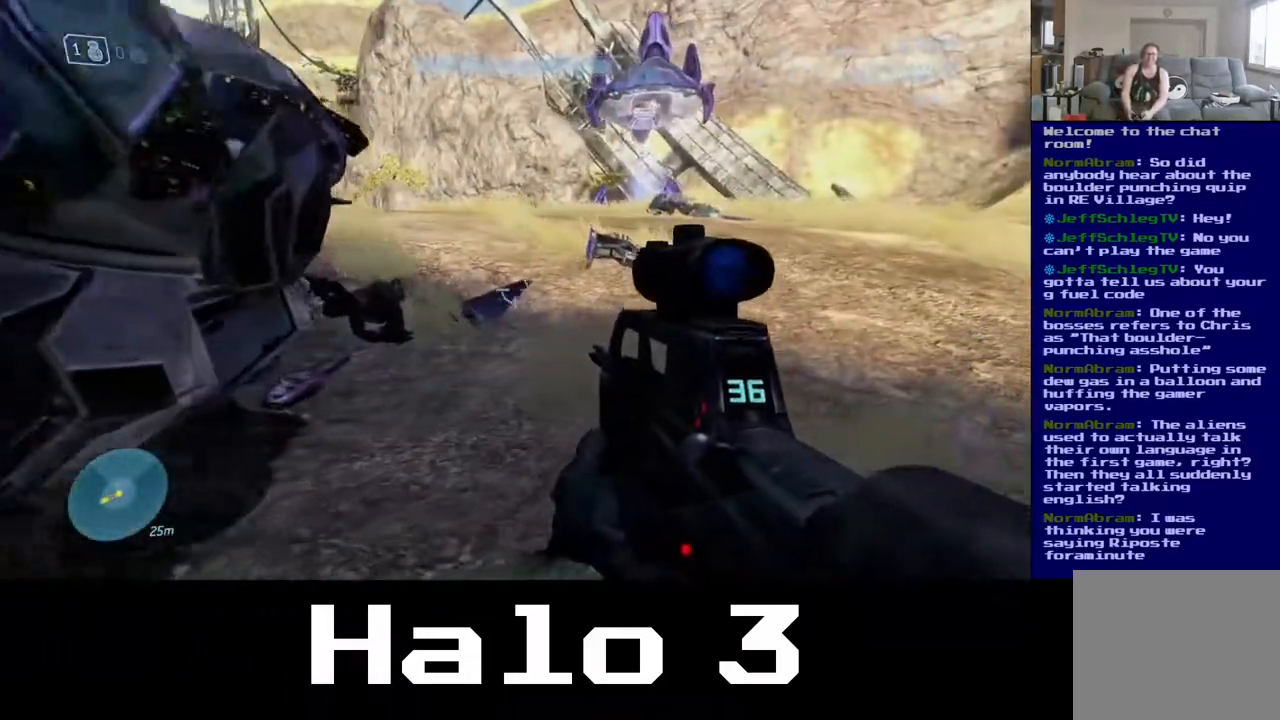
{"dt_ms": 500, "buttons": [], "left_stick": "up-right", "right_stick": "center", "events": [[150, "Y", "up"]]}
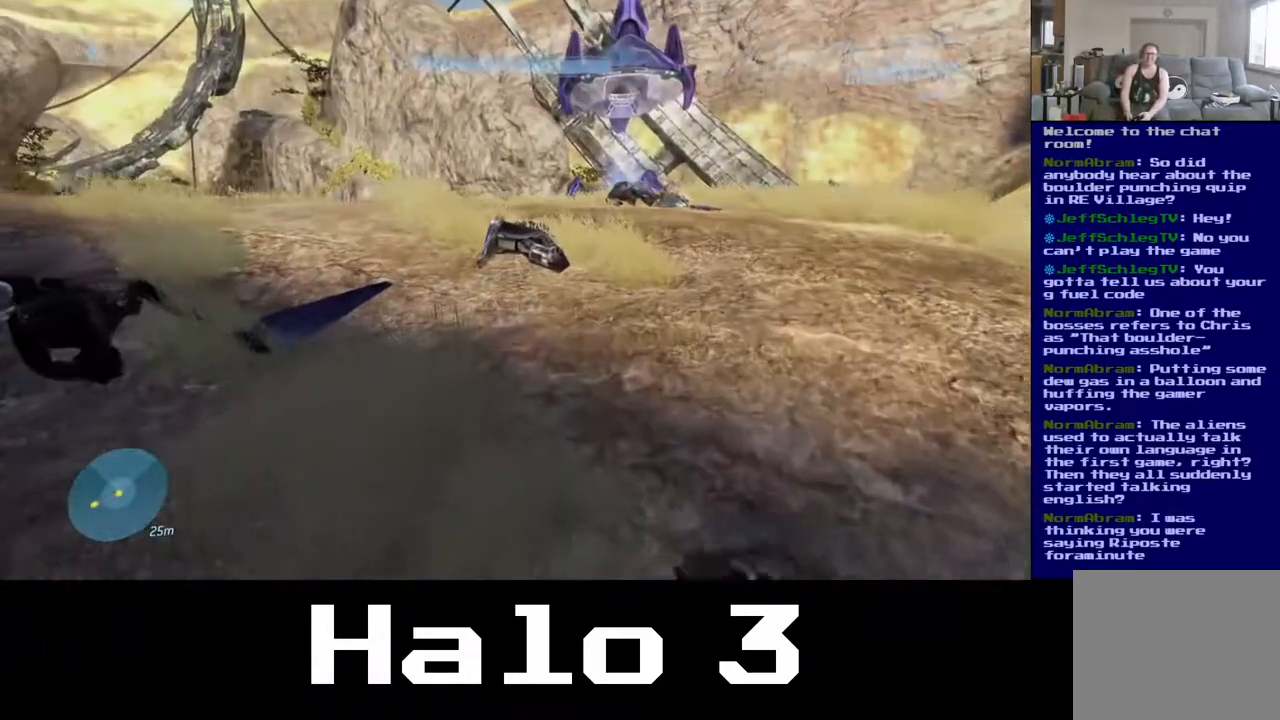
{"dt_ms": 500, "buttons": [], "left_stick": "up-right", "right_stick": "center", "events": [[100, "right_stick", "up"], [150, "right_stick", "up-left"], [450, "right_stick", "center"]]}
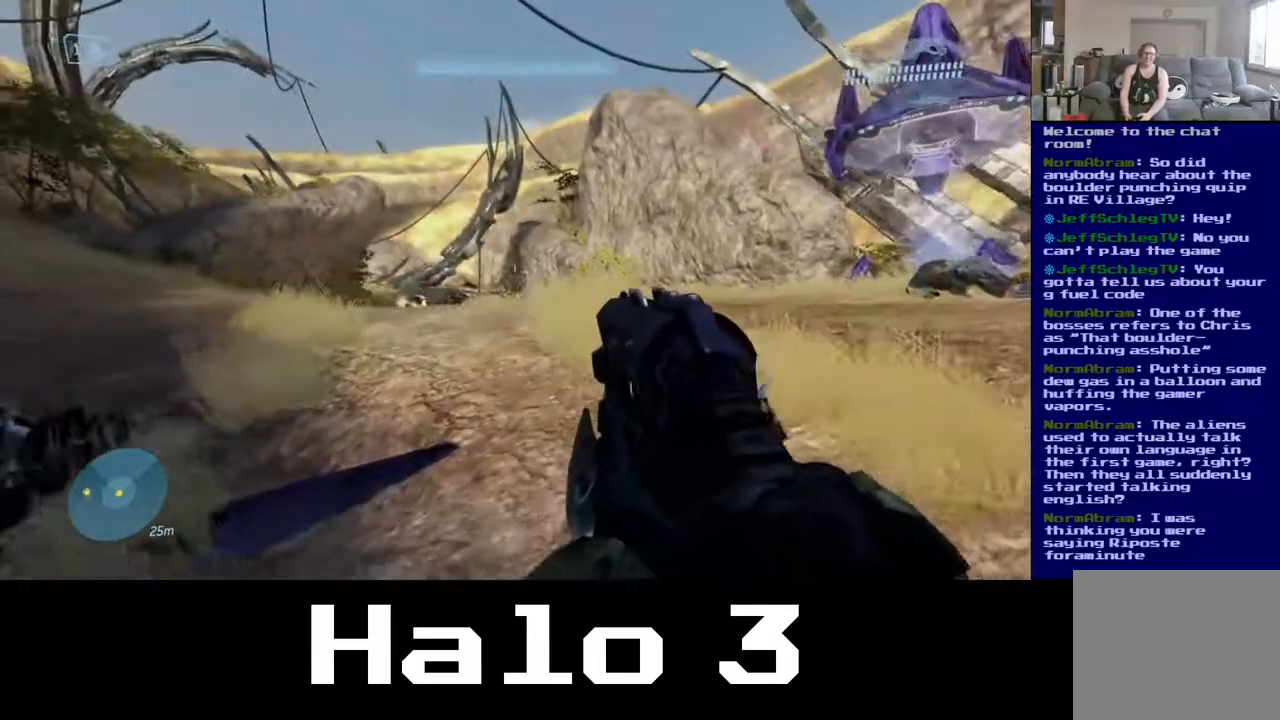
{"dt_ms": 500, "buttons": [], "left_stick": "up-right", "right_stick": "center", "events": [[333, "right_stick", "down-left"], [483, "right_stick", "center"]]}